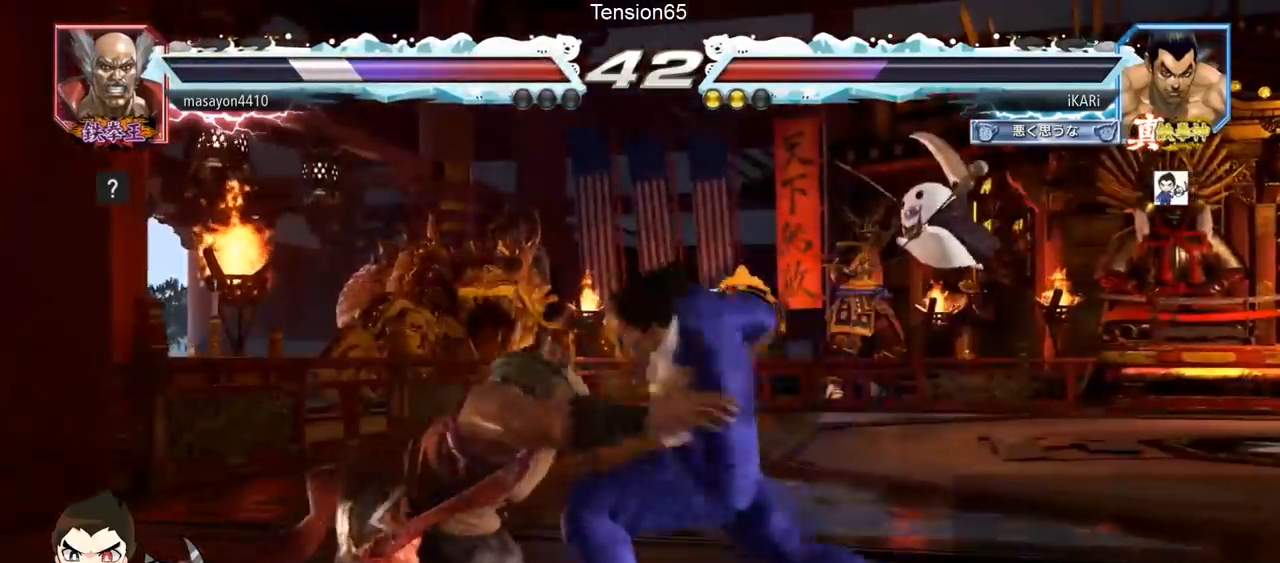
Gameplay with a controller (arcade stick); each line is a JSON object with the inputs held at the frame after it. "events" lists button and stick changes between this image and that frame as [ms after this image, input, new state], when the widget could be followed in between. Not read: L3 R3.
{"buttons": [], "left_stick": "center", "events": []}
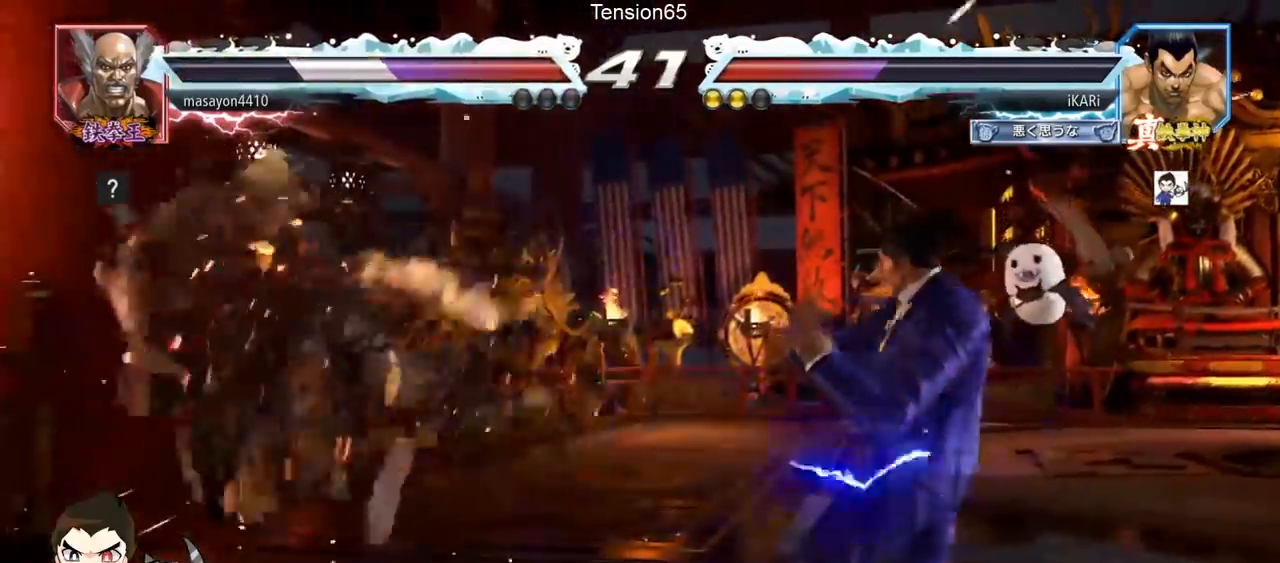
{"buttons": [], "left_stick": "center", "events": [[33, "left_stick", "left"], [117, "left_stick", "down"], [250, "left_stick", "left"], [334, "CIRCLE", "down"], [367, "CIRCLE", "up"], [434, "TRIANGLE", "down"], [467, "left_stick", "center"], [501, "TRIANGLE", "up"]]}
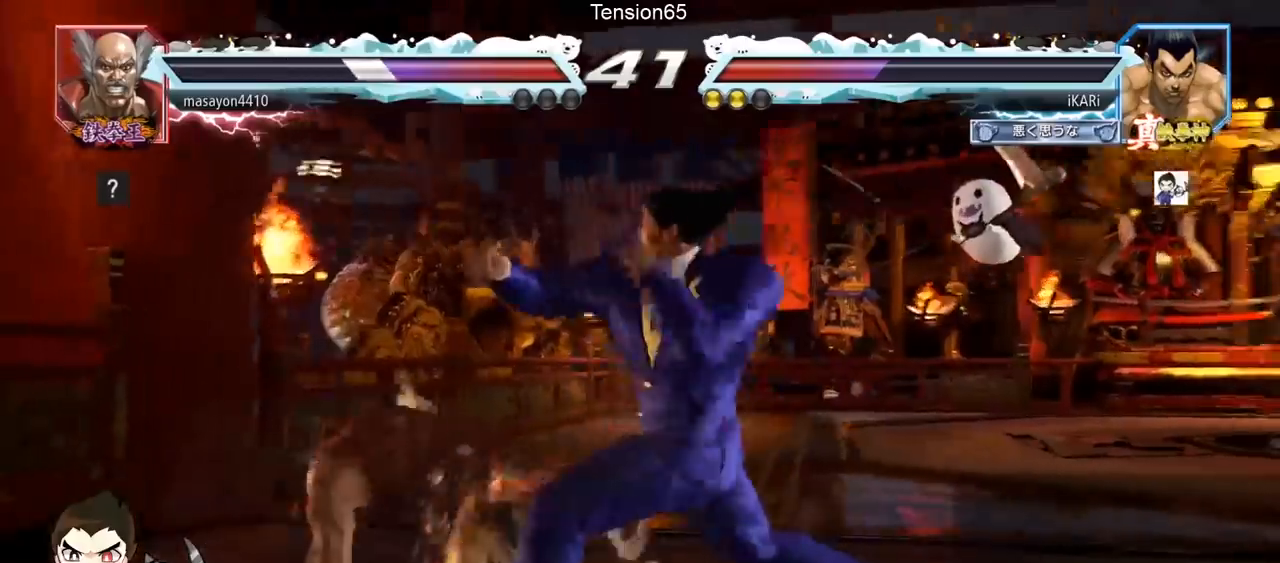
{"buttons": [], "left_stick": "center", "events": [[50, "TRIANGLE", "down"], [100, "TRIANGLE", "up"], [133, "left_stick", "left"], [383, "left_stick", "center"]]}
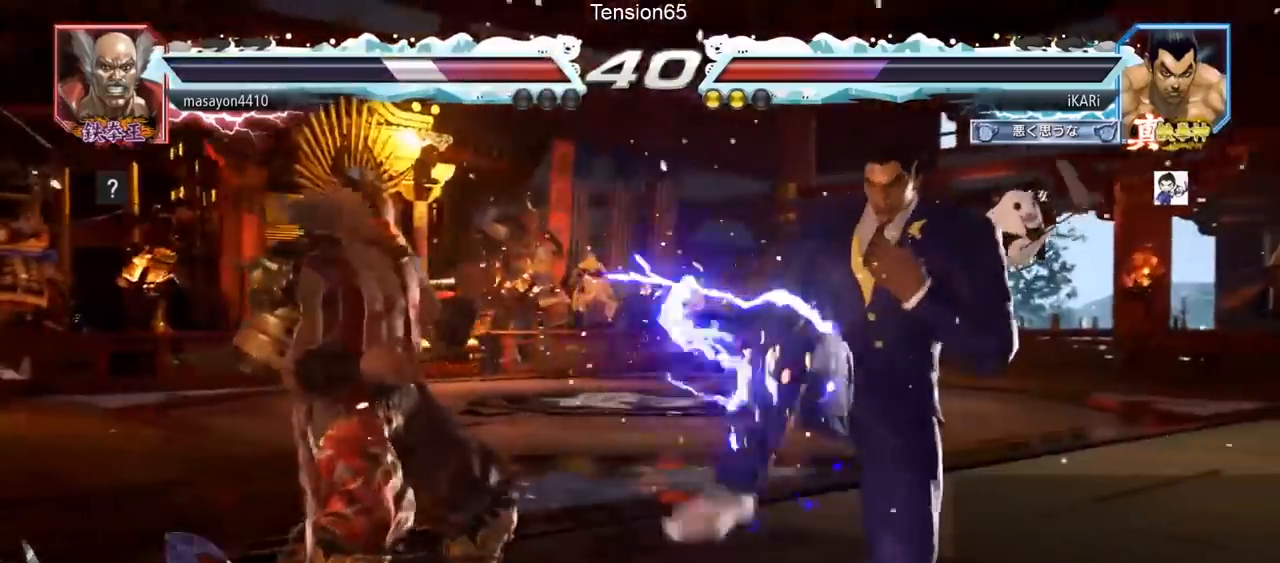
{"buttons": ["TRIANGLE"], "left_stick": "center", "events": [[33, "left_stick", "left"], [84, "left_stick", "center"], [150, "left_stick", "left"], [267, "left_stick", "down-left"], [284, "R2", "down"], [350, "R2", "up"], [400, "TRIANGLE", "down"], [467, "TRIANGLE", "up"], [501, "TRIANGLE", "down"], [501, "left_stick", "center"]]}
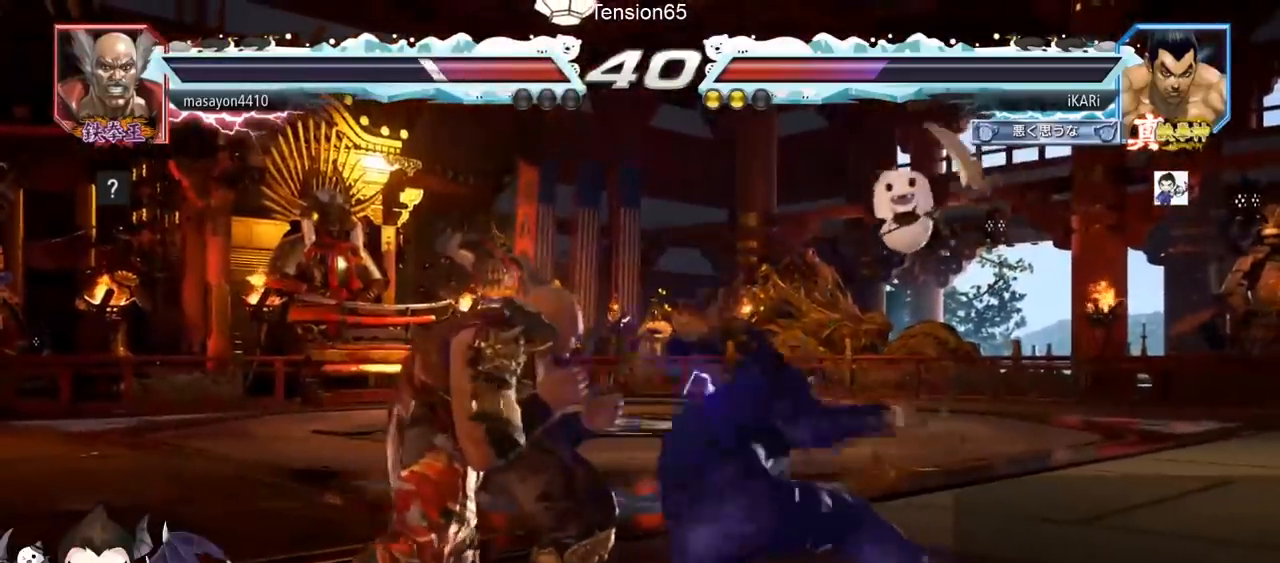
{"buttons": [], "left_stick": "center", "events": [[66, "TRIANGLE", "up"], [200, "CIRCLE", "down"], [300, "CIRCLE", "up"]]}
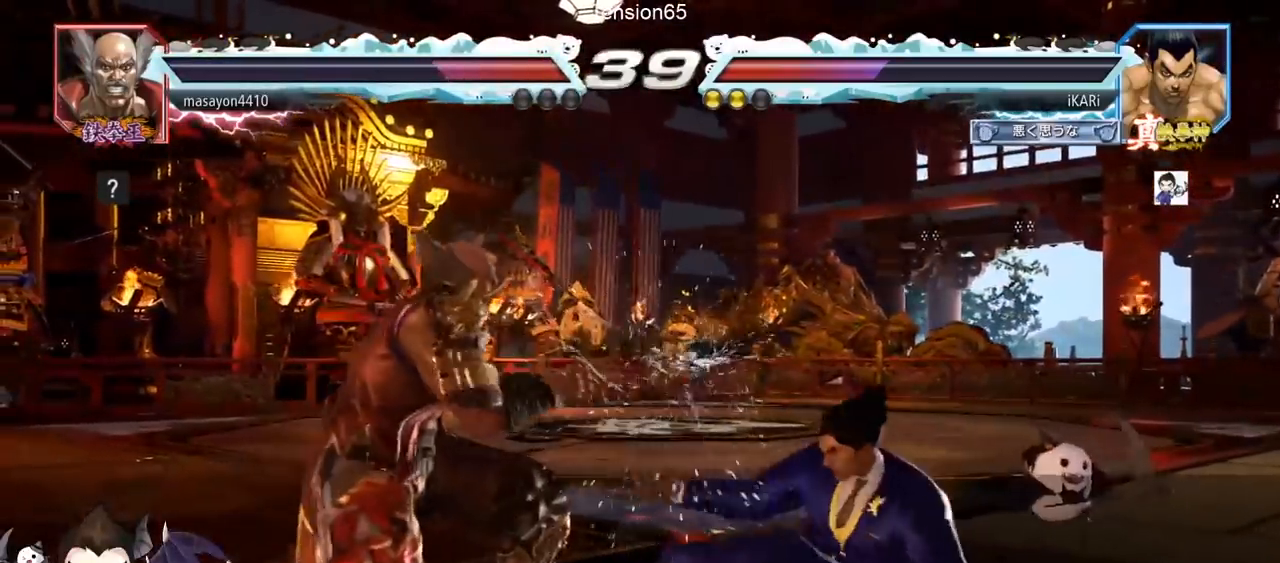
{"buttons": [], "left_stick": "right", "events": [[33, "left_stick", "right"]]}
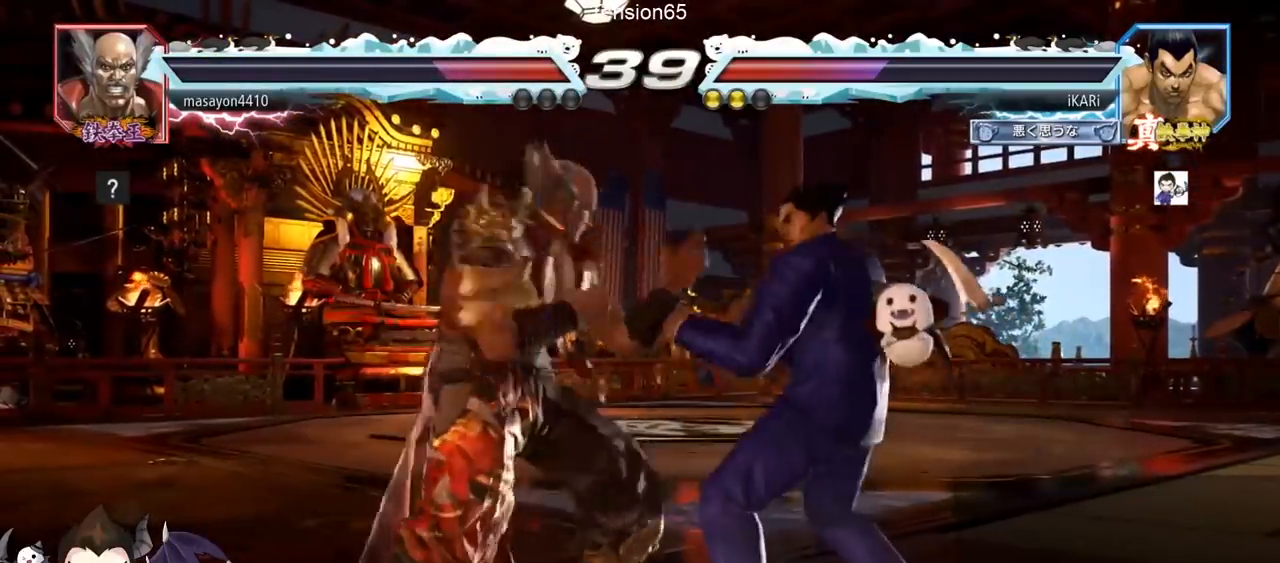
{"buttons": [], "left_stick": "right", "events": [[50, "left_stick", "down-right"], [383, "left_stick", "center"], [433, "left_stick", "right"]]}
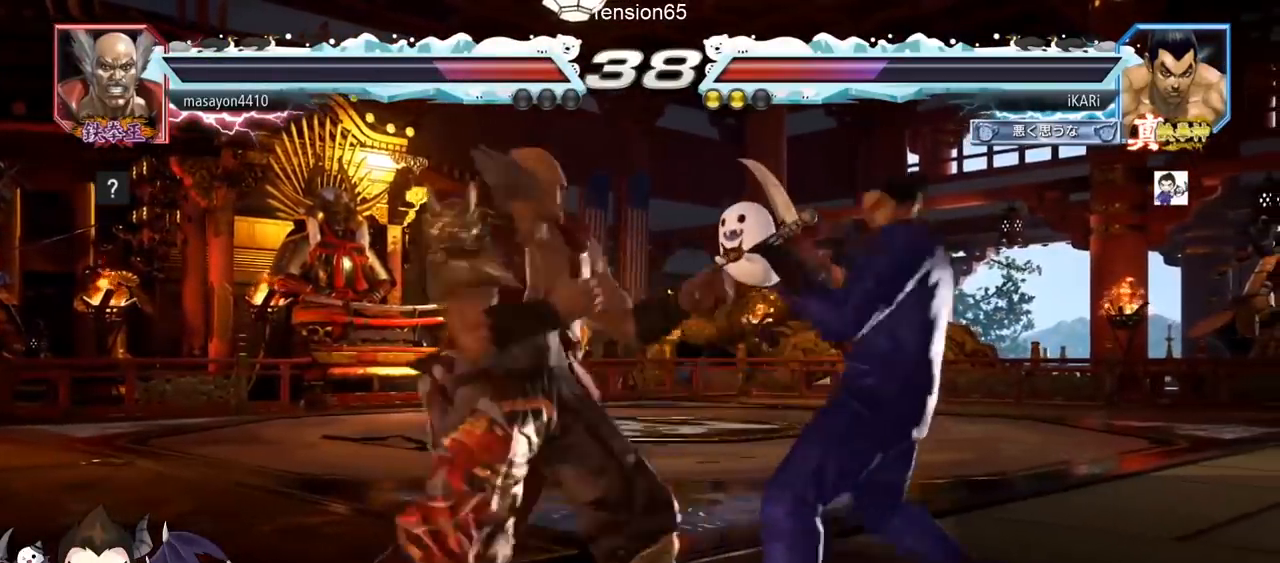
{"buttons": [], "left_stick": "right", "events": []}
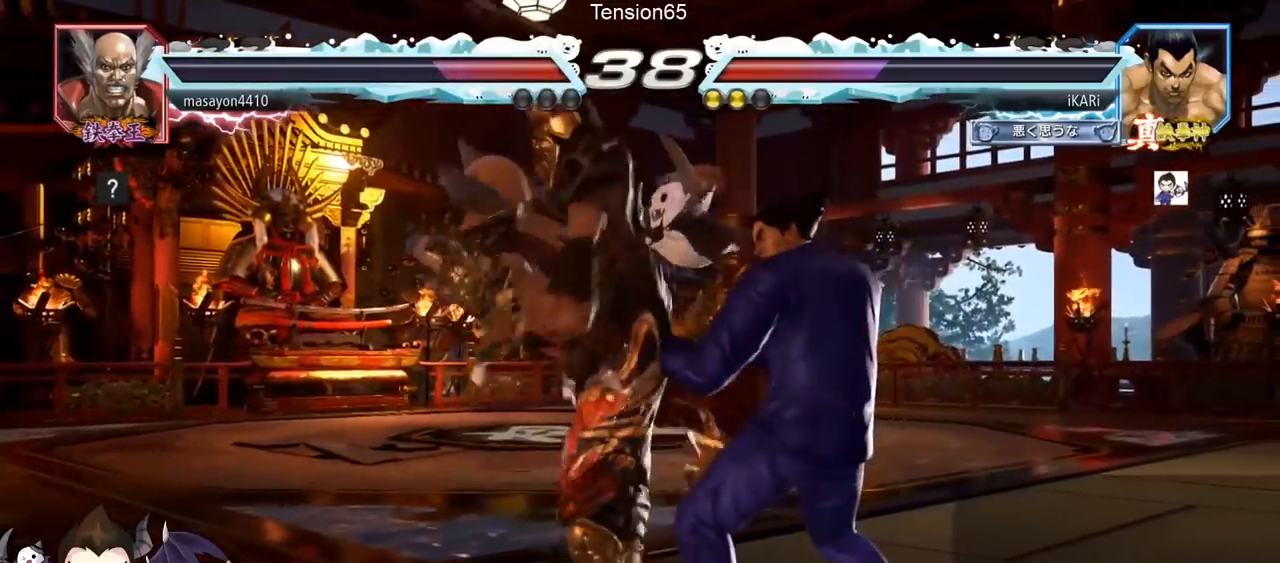
{"buttons": [], "left_stick": "center", "events": [[267, "left_stick", "center"], [417, "left_stick", "up"], [483, "left_stick", "center"]]}
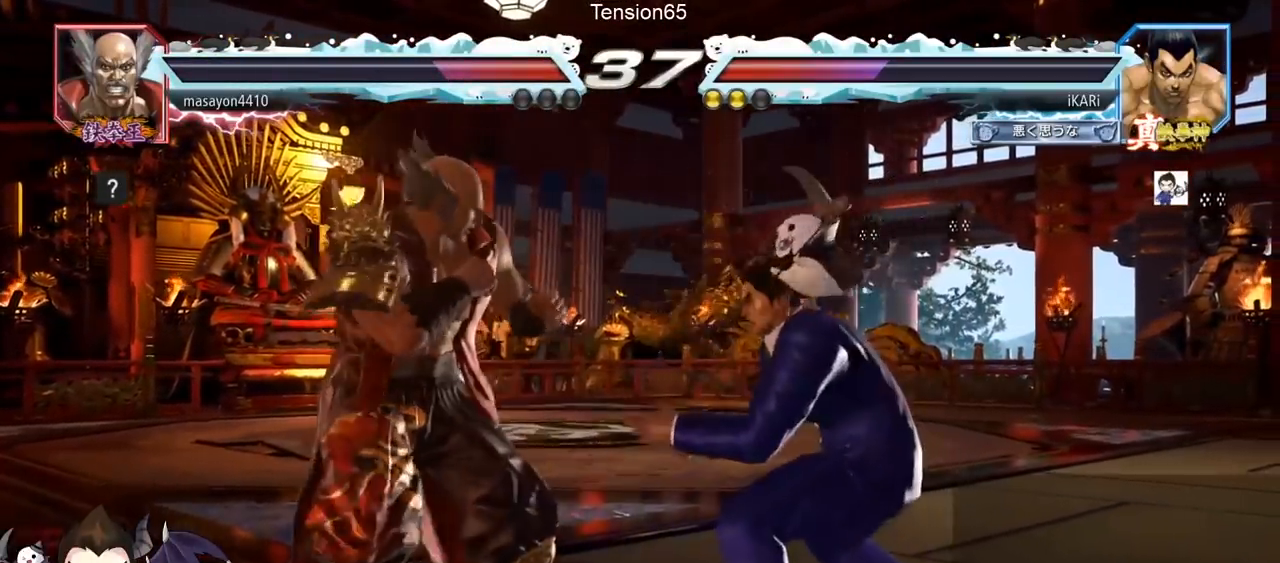
{"buttons": [], "left_stick": "down", "events": [[117, "left_stick", "up"], [300, "left_stick", "center"], [501, "left_stick", "down"]]}
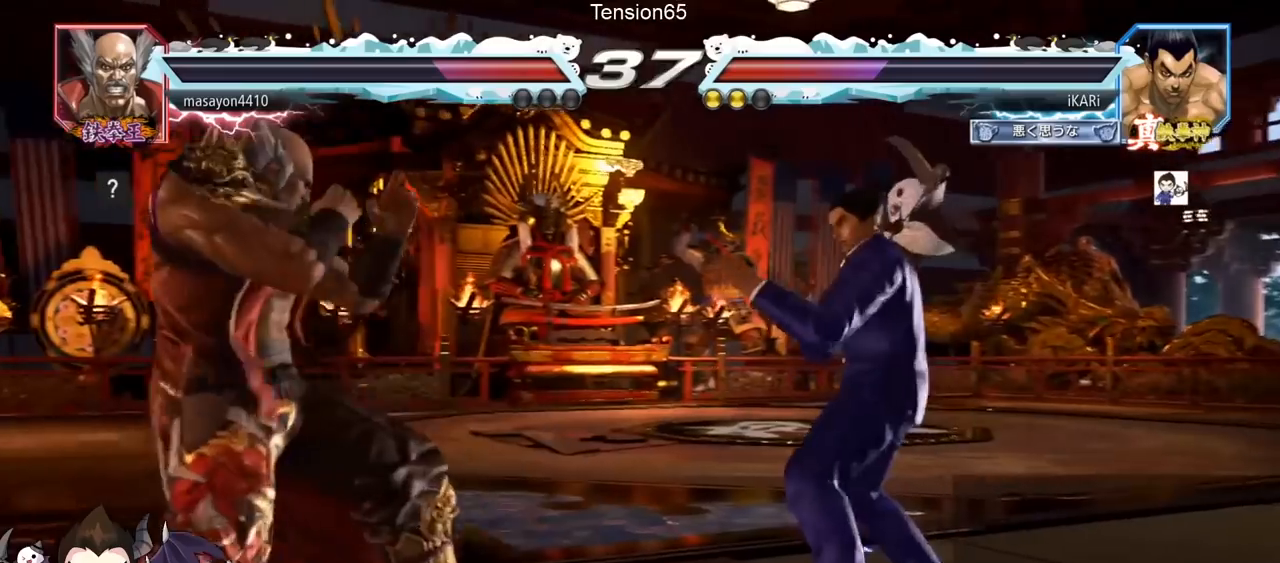
{"buttons": [], "left_stick": "center", "events": [[33, "TRIANGLE", "down"], [50, "left_stick", "center"], [66, "TRIANGLE", "up"]]}
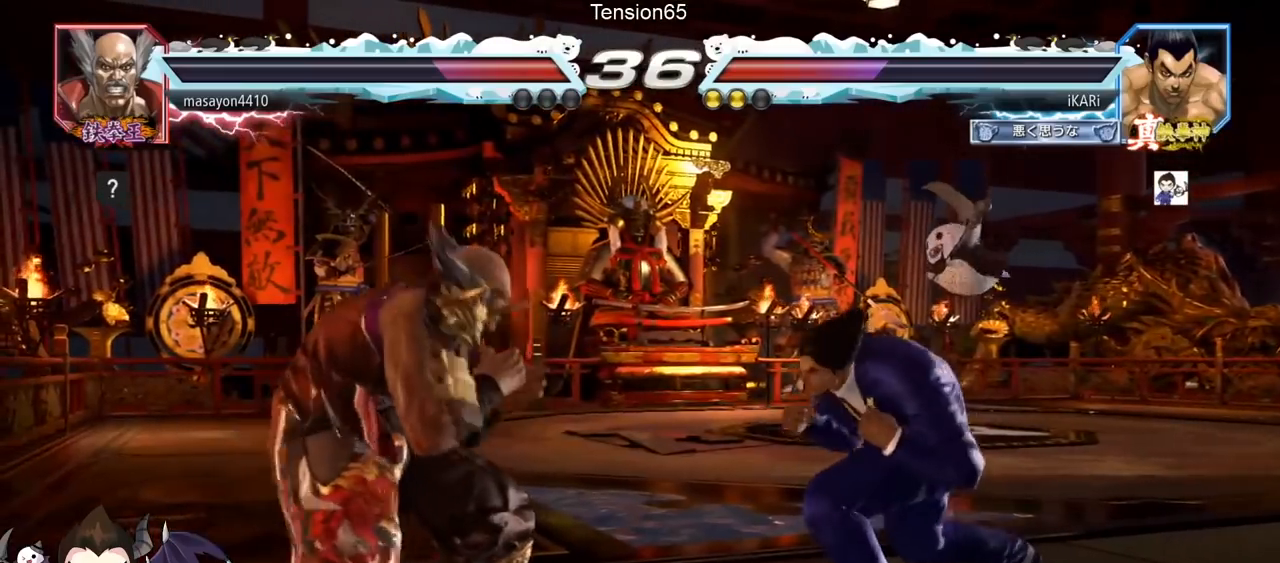
{"buttons": [], "left_stick": "center", "events": [[134, "left_stick", "right"], [434, "left_stick", "up"], [484, "left_stick", "center"]]}
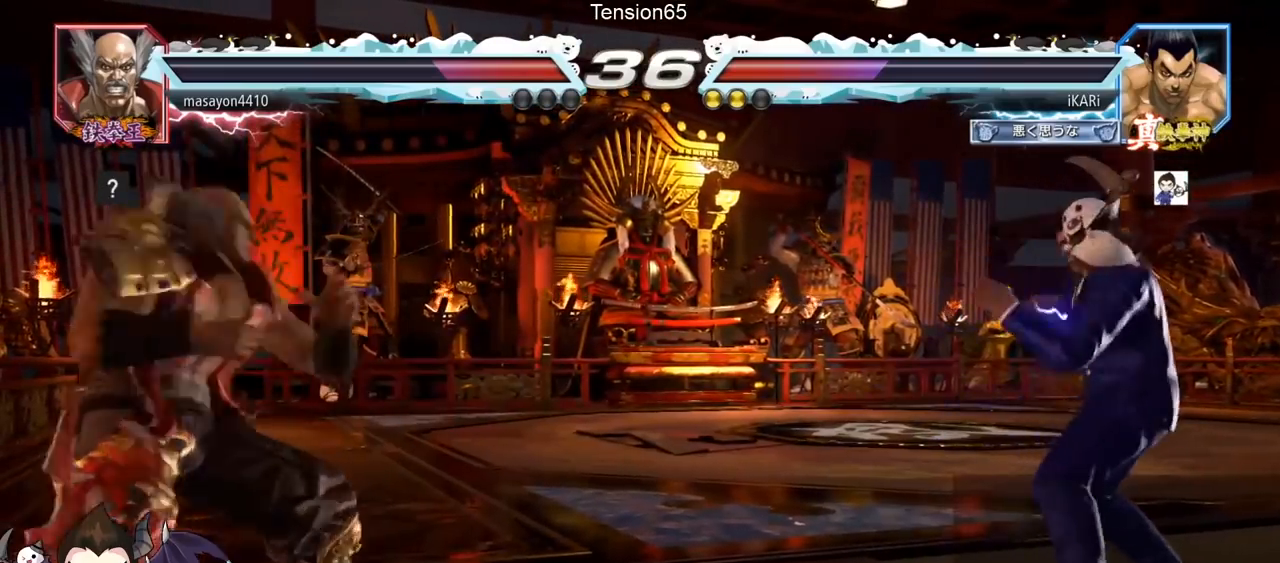
{"buttons": ["CROSS"], "left_stick": "left", "events": [[150, "left_stick", "left"], [200, "left_stick", "center"], [267, "left_stick", "left"], [317, "left_stick", "center"], [383, "left_stick", "left"], [483, "CROSS", "down"]]}
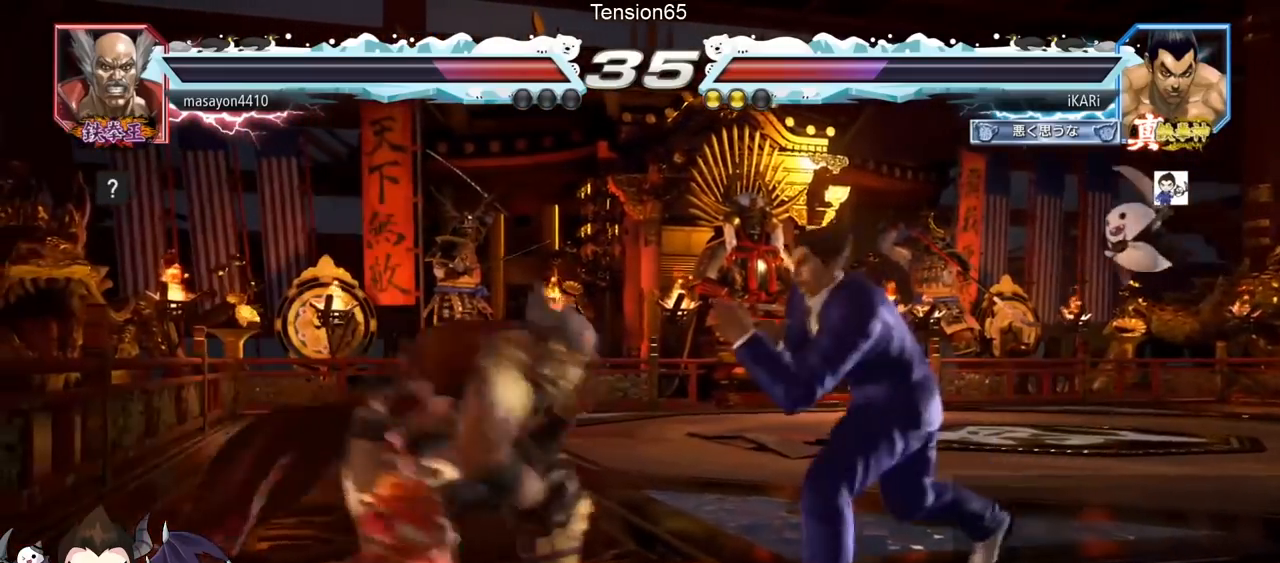
{"buttons": [], "left_stick": "center", "events": [[33, "CROSS", "up"], [67, "TRIANGLE", "down"], [117, "TRIANGLE", "up"], [167, "TRIANGLE", "down"], [234, "TRIANGLE", "up"], [267, "TRIANGLE", "down"], [300, "left_stick", "center"], [367, "TRIANGLE", "up"]]}
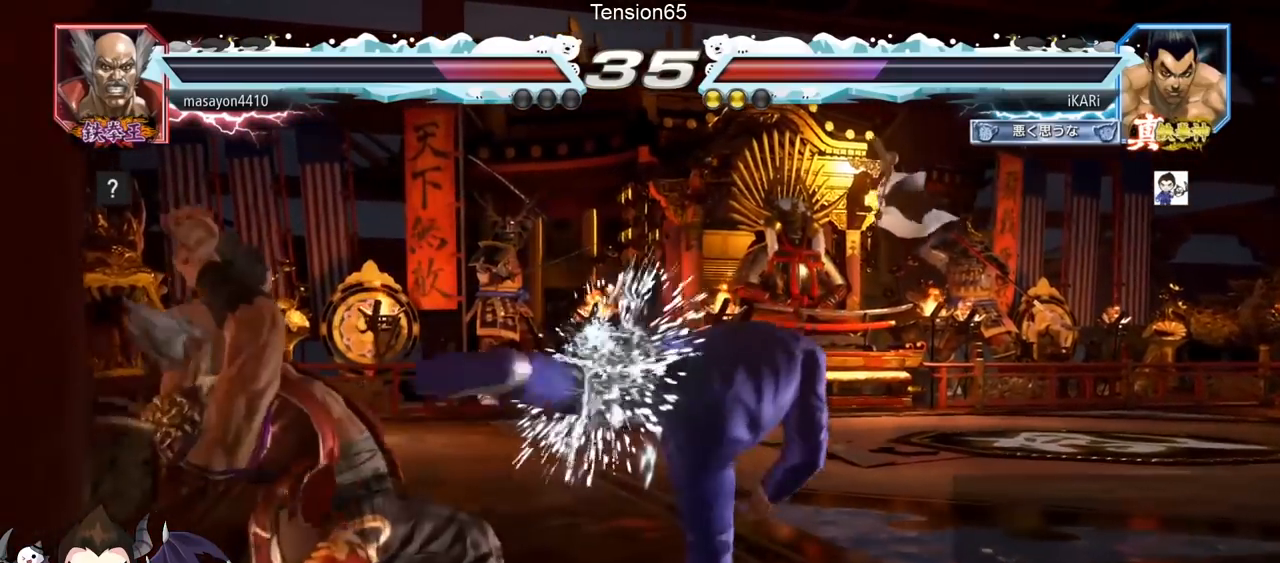
{"buttons": ["CROSS"], "left_stick": "up-left", "events": [[133, "left_stick", "right"], [283, "left_stick", "center"], [333, "left_stick", "left"], [467, "left_stick", "up-left"], [500, "CROSS", "down"]]}
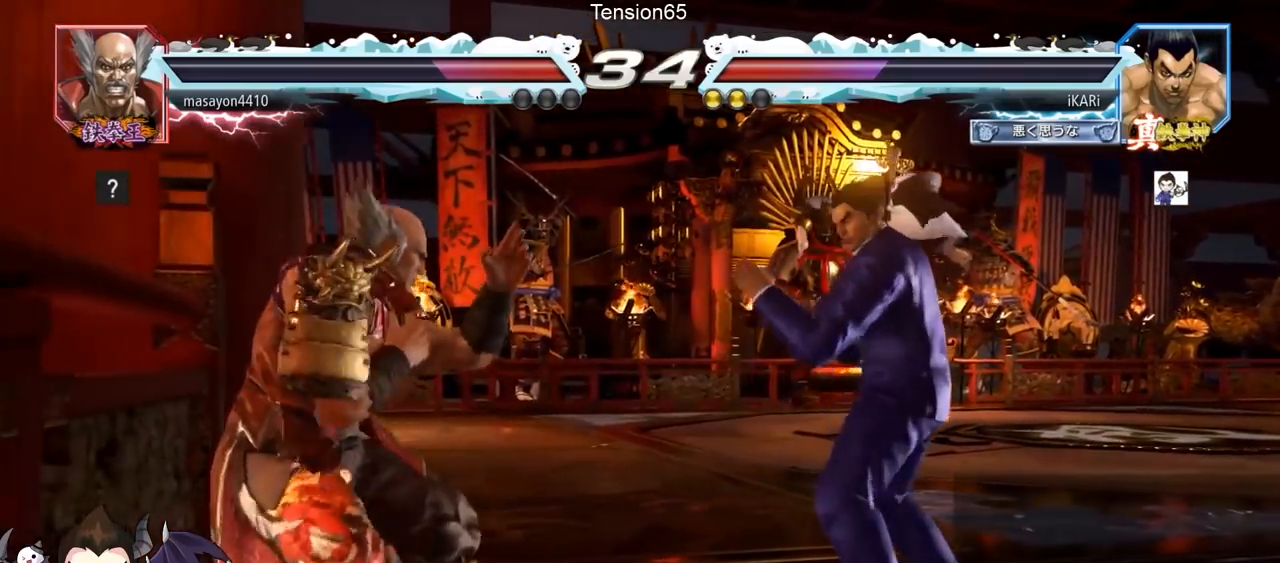
{"buttons": [], "left_stick": "center", "events": [[50, "CROSS", "up"], [84, "TRIANGLE", "down"], [134, "TRIANGLE", "up"], [134, "left_stick", "left"], [184, "TRIANGLE", "down"], [234, "TRIANGLE", "up"], [267, "left_stick", "center"]]}
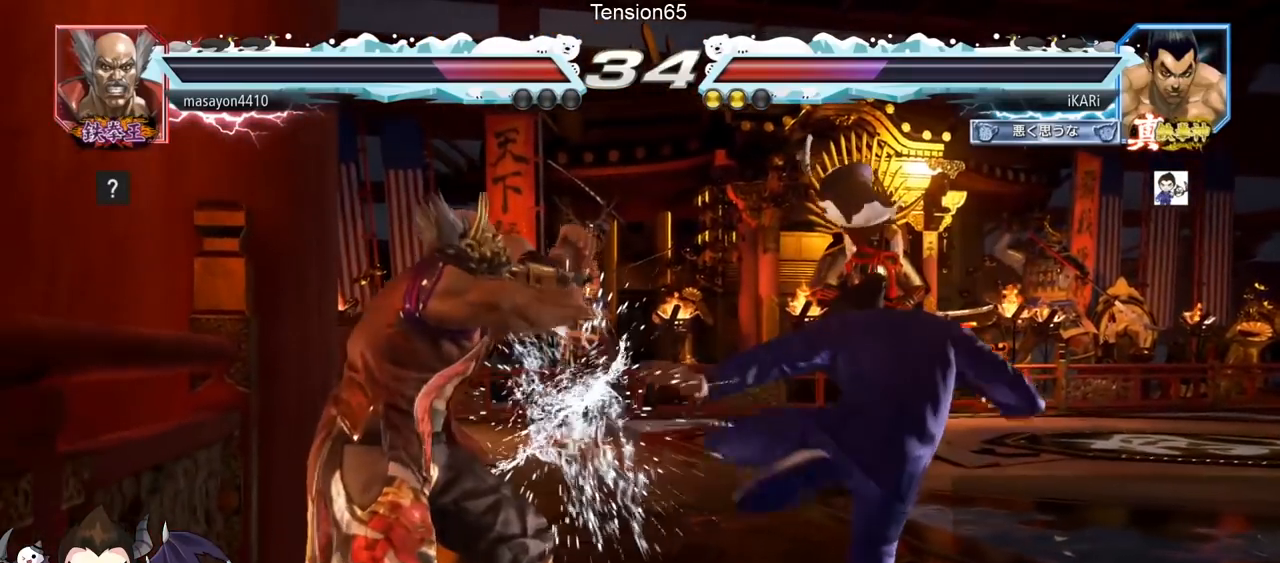
{"buttons": [], "left_stick": "center", "events": [[100, "left_stick", "right"], [166, "left_stick", "center"], [216, "left_stick", "right"], [450, "left_stick", "center"]]}
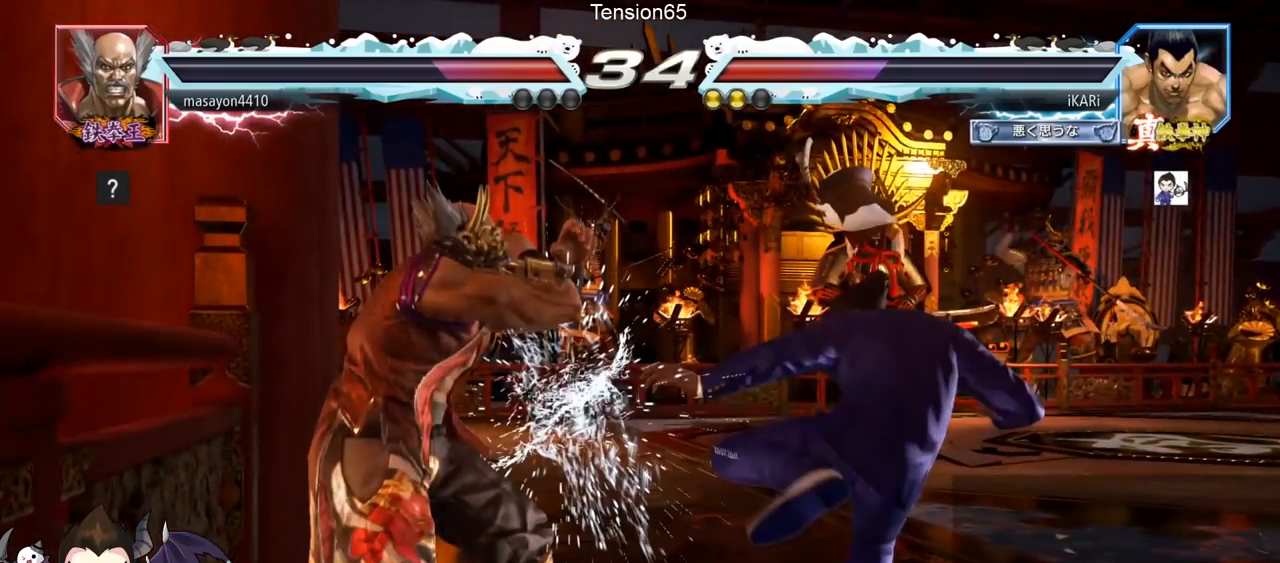
{"buttons": [], "left_stick": "center", "events": [[100, "left_stick", "right"], [484, "left_stick", "center"]]}
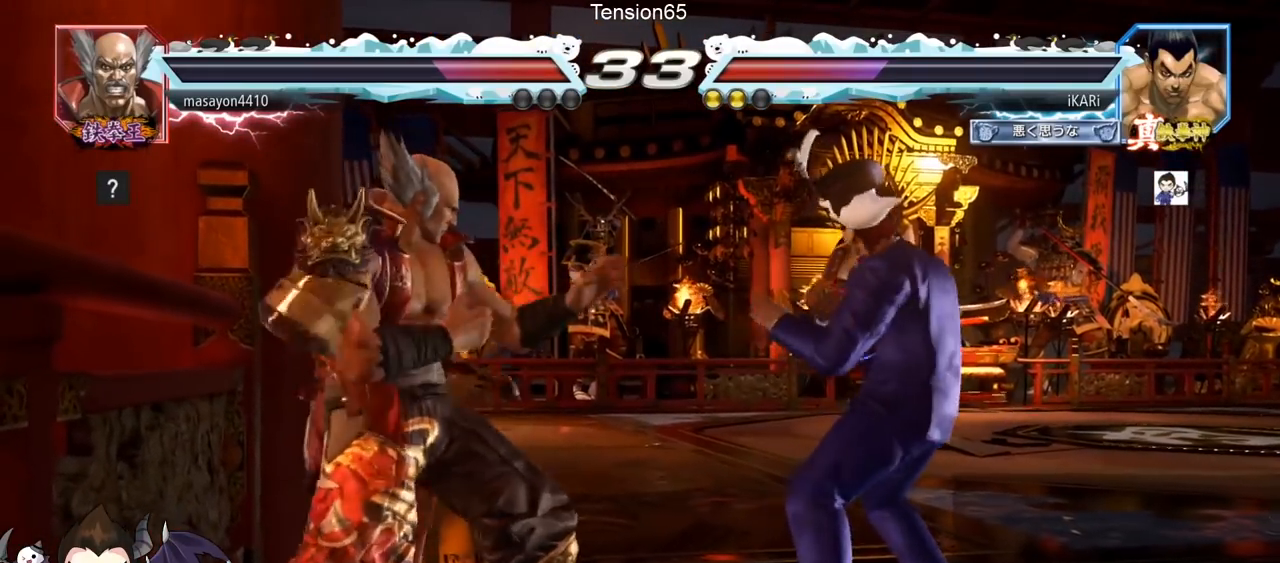
{"buttons": [], "left_stick": "center", "events": [[50, "left_stick", "right"], [100, "left_stick", "center"], [150, "left_stick", "right"], [333, "left_stick", "down"], [383, "left_stick", "center"]]}
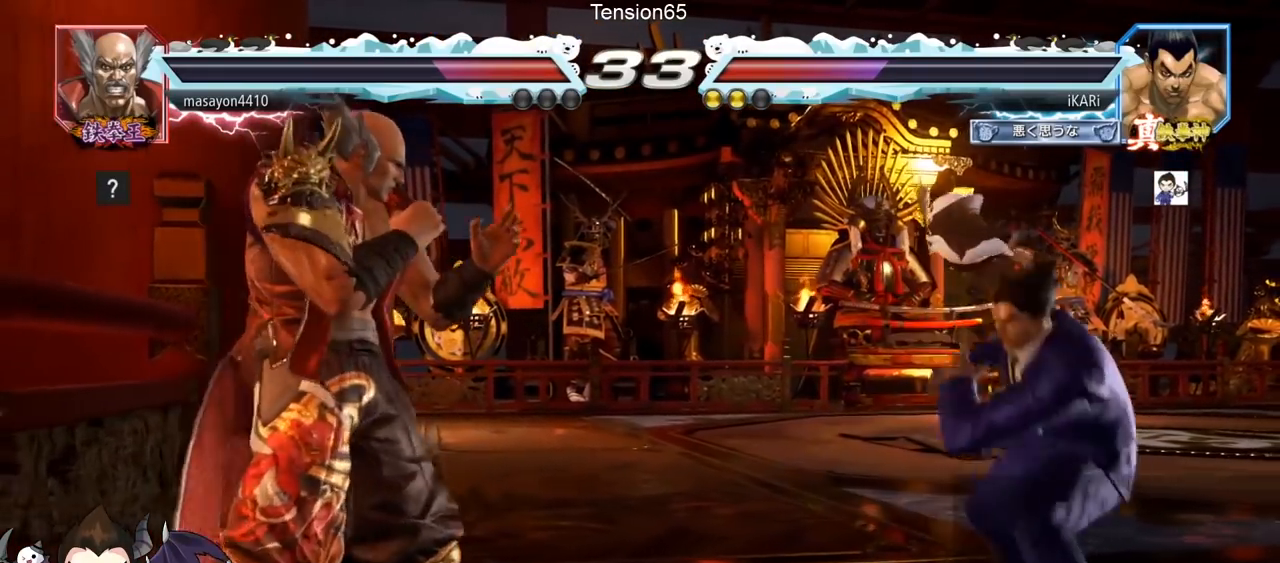
{"buttons": [], "left_stick": "center", "events": [[67, "left_stick", "down"], [134, "left_stick", "center"], [167, "CROSS", "down"], [234, "CROSS", "up"], [234, "TRIANGLE", "down"], [267, "TRIANGLE", "up"], [334, "TRIANGLE", "down"], [384, "TRIANGLE", "up"], [434, "TRIANGLE", "down"], [484, "TRIANGLE", "up"]]}
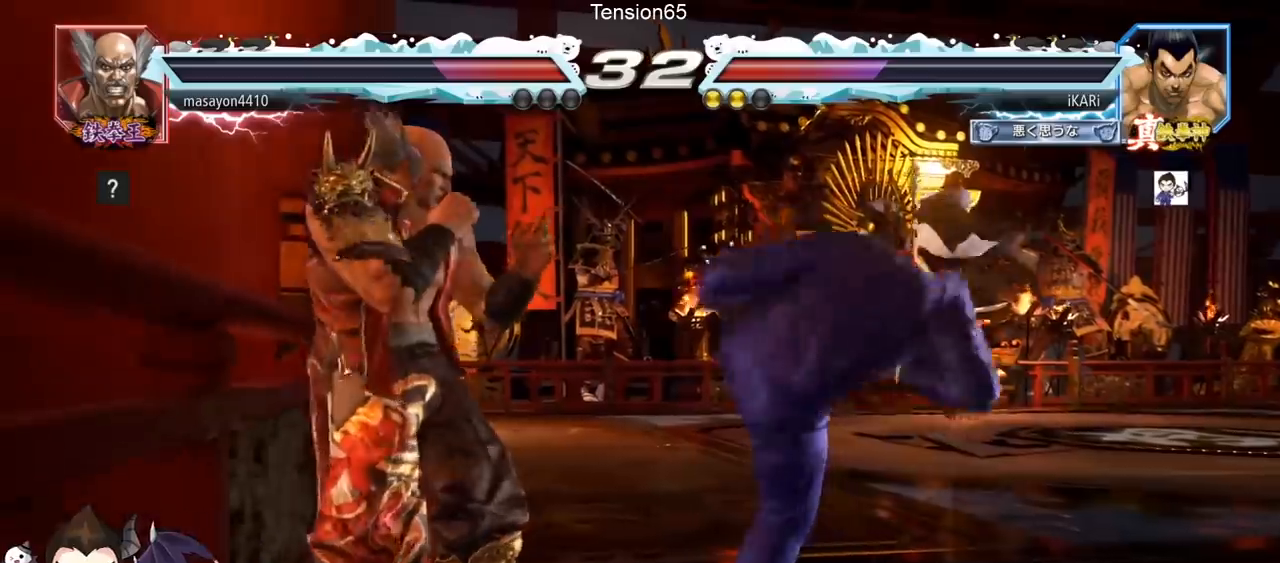
{"buttons": [], "left_stick": "center", "events": [[400, "left_stick", "right"], [450, "left_stick", "center"]]}
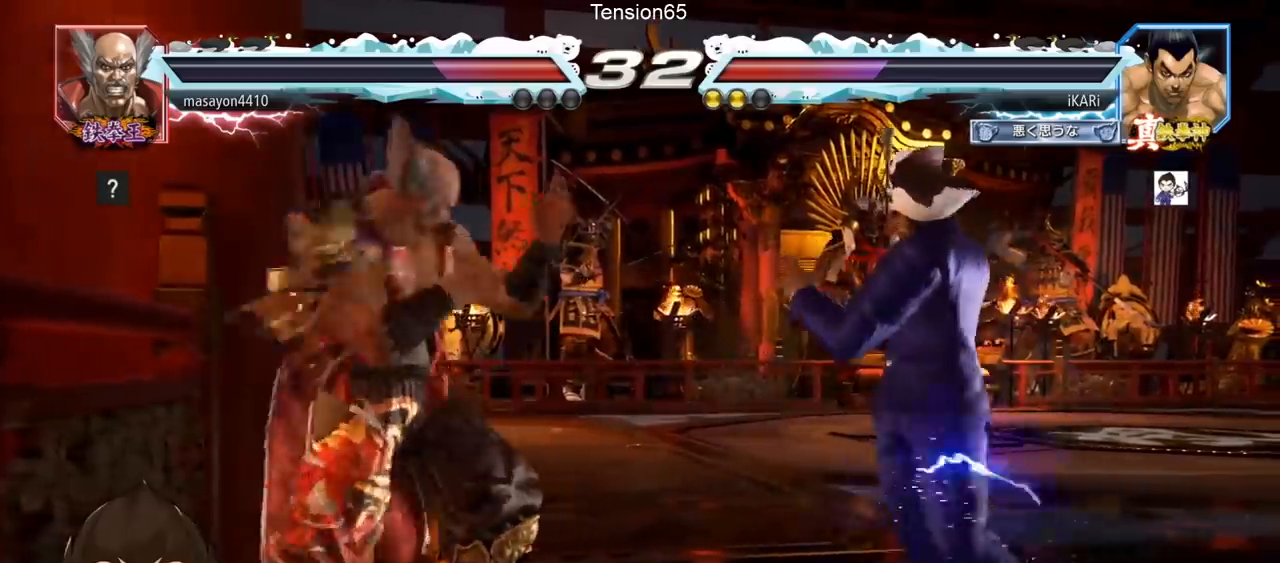
{"buttons": [], "left_stick": "right", "events": [[33, "left_stick", "right"], [234, "left_stick", "down"], [317, "left_stick", "center"], [417, "left_stick", "right"]]}
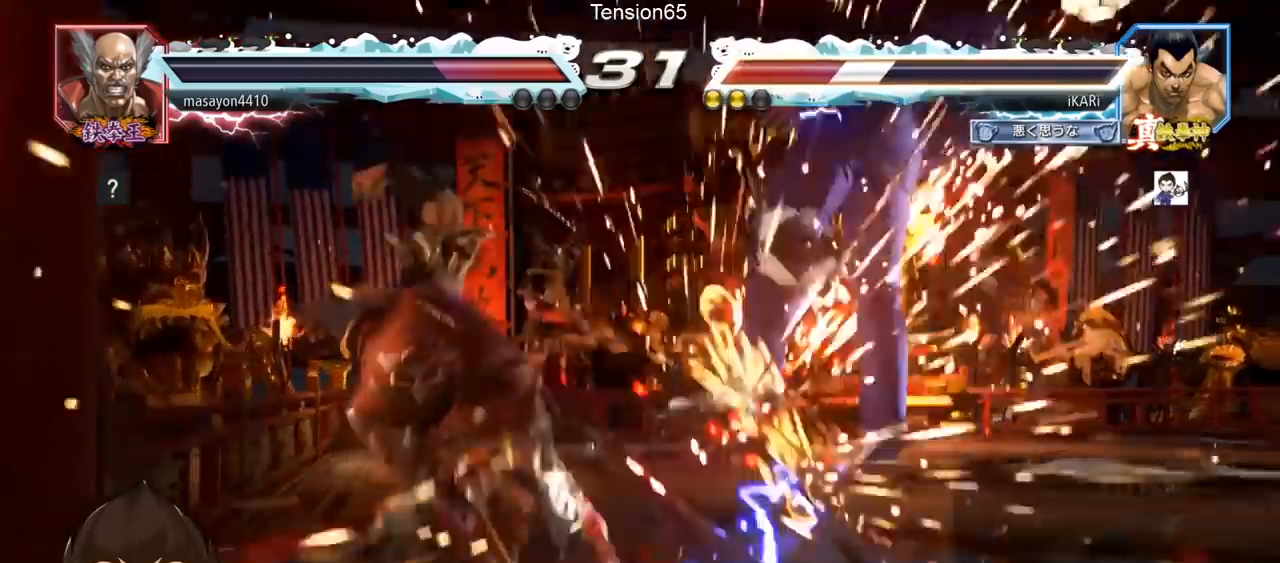
{"buttons": [], "left_stick": "center", "events": [[183, "left_stick", "center"]]}
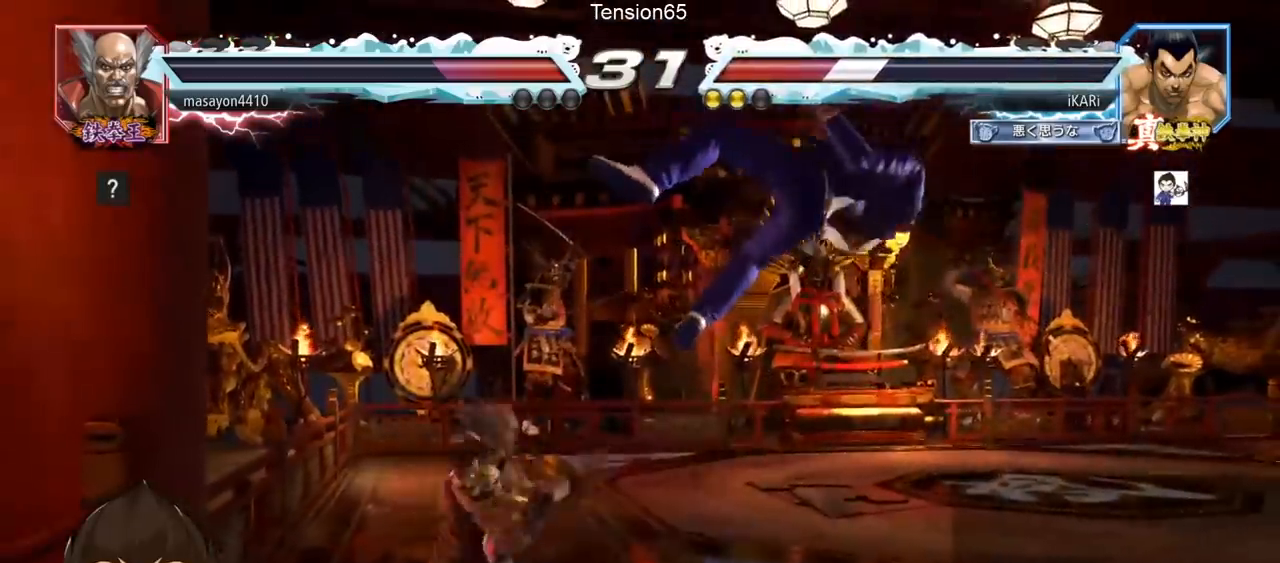
{"buttons": [], "left_stick": "center", "events": []}
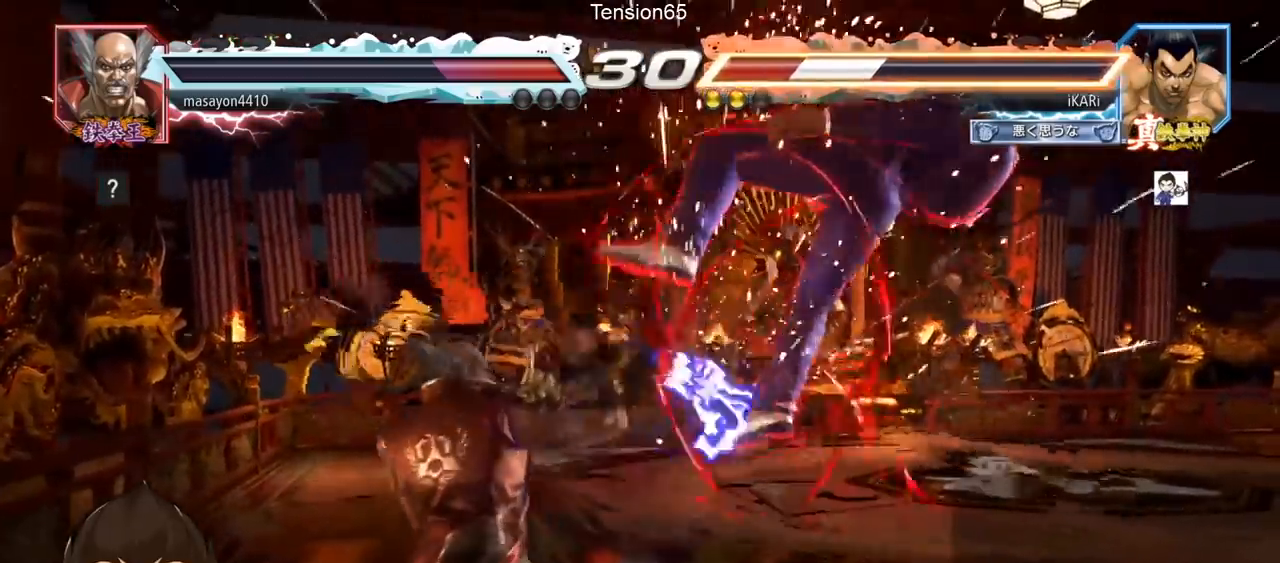
{"buttons": ["SQUARE", "TRIANGLE"], "left_stick": "center", "events": [[166, "TRIANGLE", "down"], [200, "SQUARE", "down"], [283, "SQUARE", "up"], [300, "TRIANGLE", "up"], [383, "SQUARE", "down"], [383, "TRIANGLE", "down"]]}
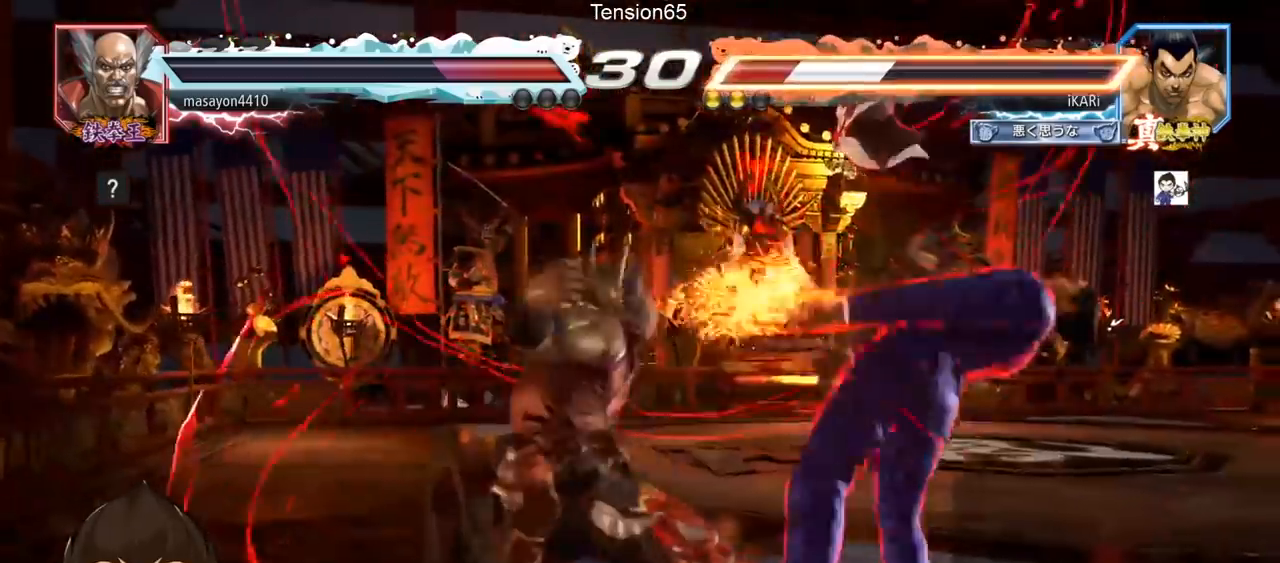
{"buttons": [], "left_stick": "center", "events": [[33, "SQUARE", "up"], [84, "SQUARE", "down"], [167, "SQUARE", "up"], [167, "TRIANGLE", "up"], [217, "SQUARE", "down"], [217, "TRIANGLE", "down"], [284, "TRIANGLE", "up"], [300, "TRIANGLE", "down"], [317, "SQUARE", "up"], [400, "SQUARE", "down"], [434, "TRIANGLE", "up"], [451, "SQUARE", "up"]]}
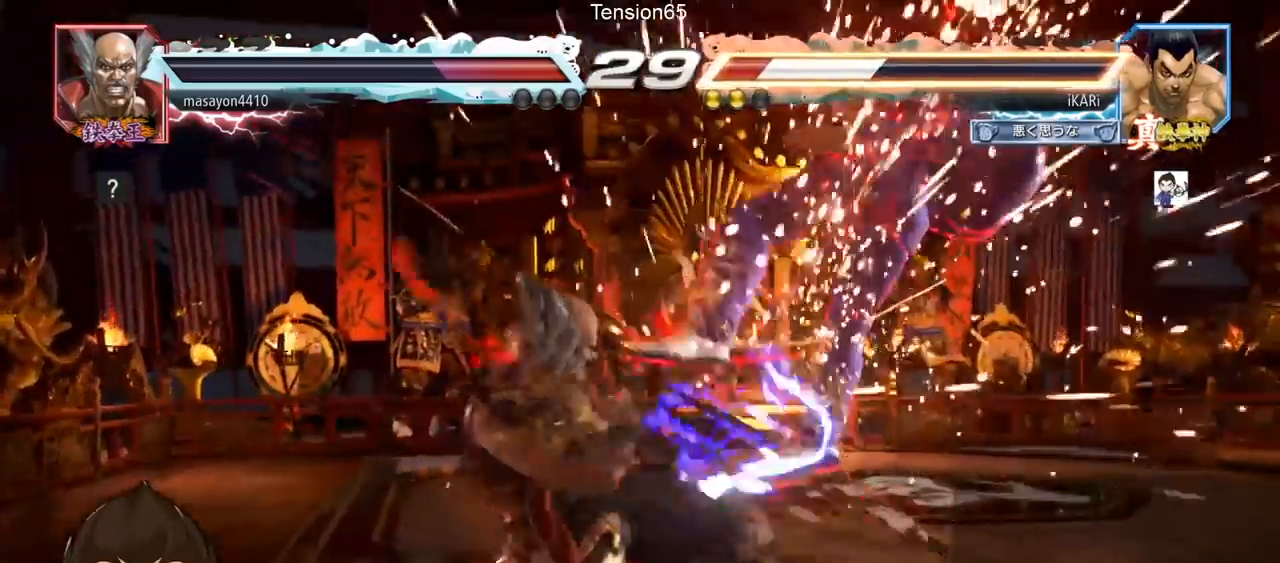
{"buttons": ["SQUARE", "TRIANGLE"], "left_stick": "center", "events": [[50, "TRIANGLE", "down"], [116, "SQUARE", "down"], [116, "TRIANGLE", "up"], [150, "SQUARE", "up"], [200, "TRIANGLE", "down"], [250, "SQUARE", "down"], [267, "TRIANGLE", "up"], [317, "SQUARE", "up"], [383, "SQUARE", "down"], [383, "TRIANGLE", "down"], [417, "SQUARE", "up"], [483, "SQUARE", "down"]]}
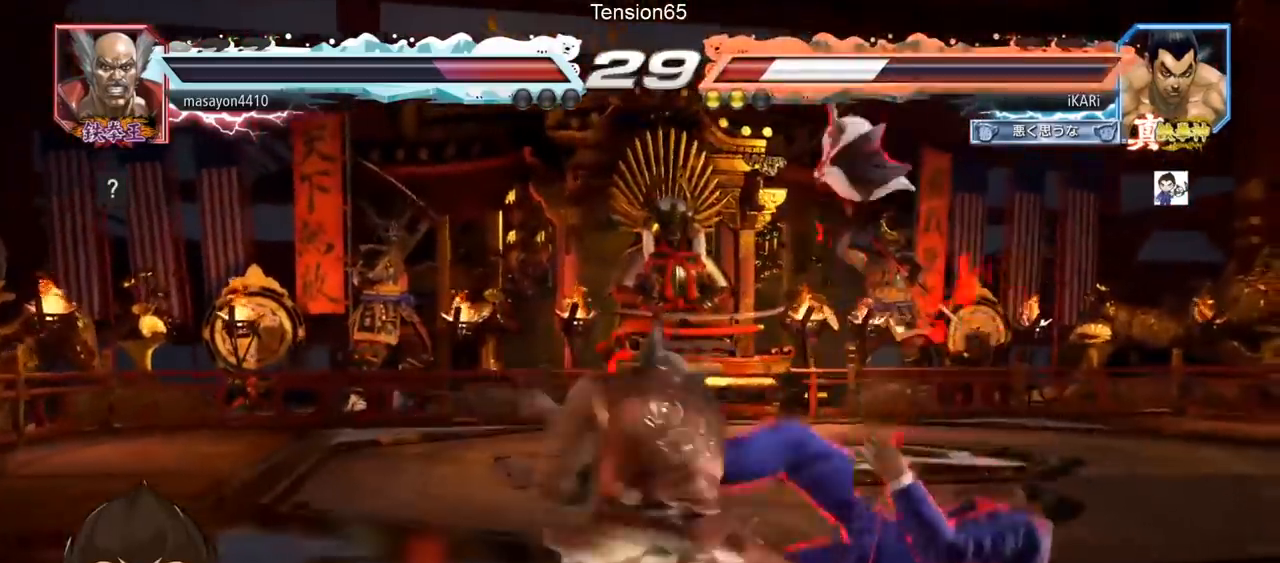
{"buttons": [], "left_stick": "center", "events": [[50, "TRIANGLE", "up"], [101, "SQUARE", "up"], [101, "TRIANGLE", "down"], [184, "TRIANGLE", "up"]]}